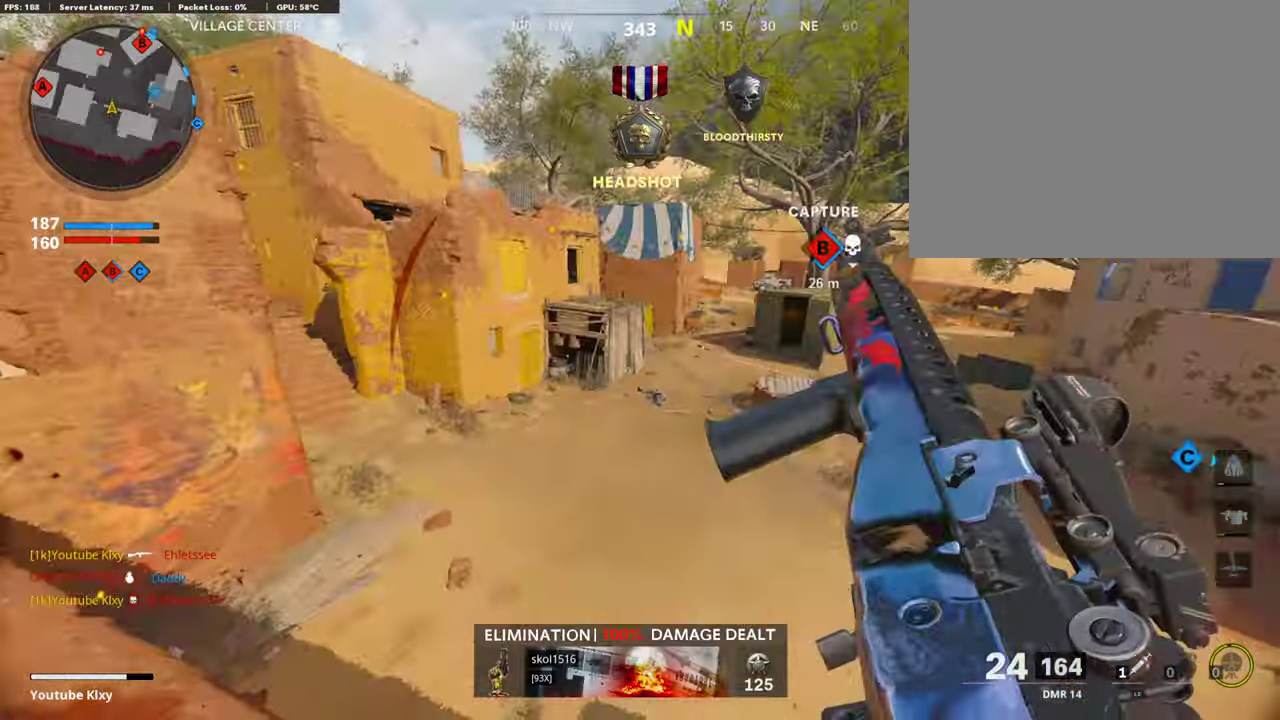
Gameplay with a controller (PlayStation layout); each line is a JSON object with the inputs held at the frame after it (dt_ms = milliseconds from this image to that frame). "events" lists button and stick changes between this image and that frame as [ms after this image, input, new state], when the widget could be followed in between.
{"dt_ms": 302, "buttons": [], "left_stick": "center", "right_stick": "center"}
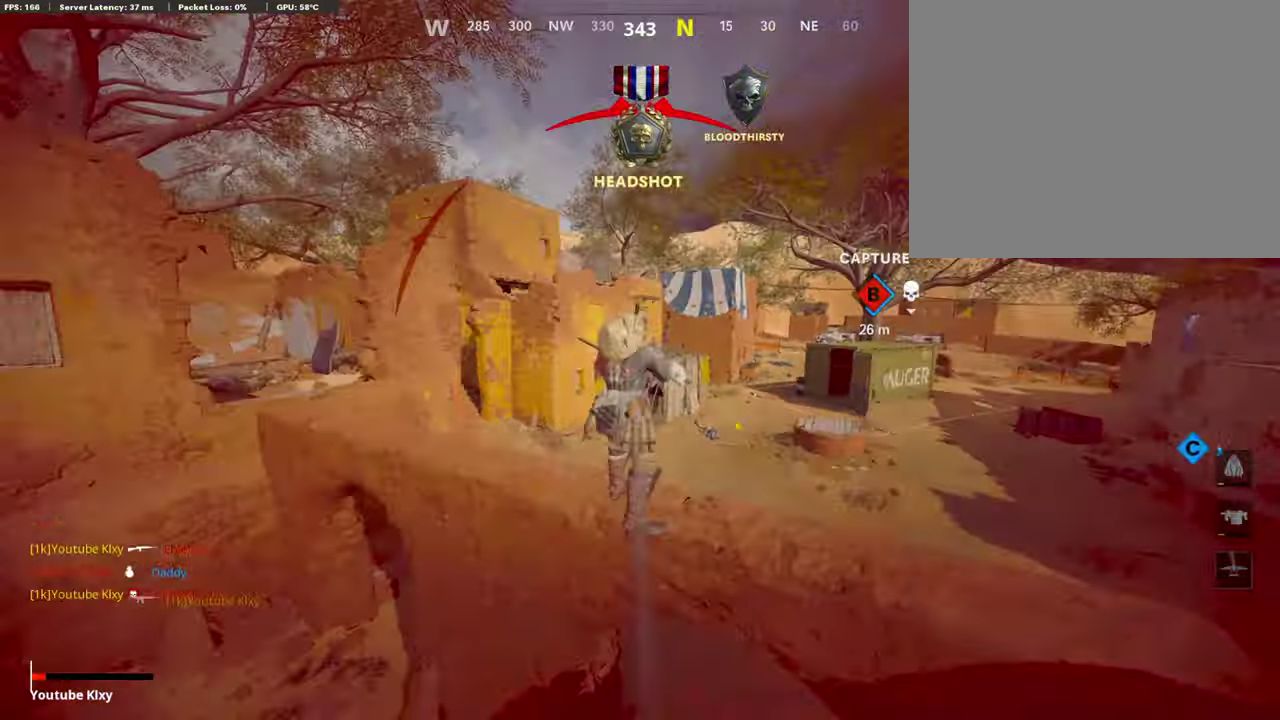
{"dt_ms": 891, "buttons": [], "left_stick": "center", "right_stick": "center"}
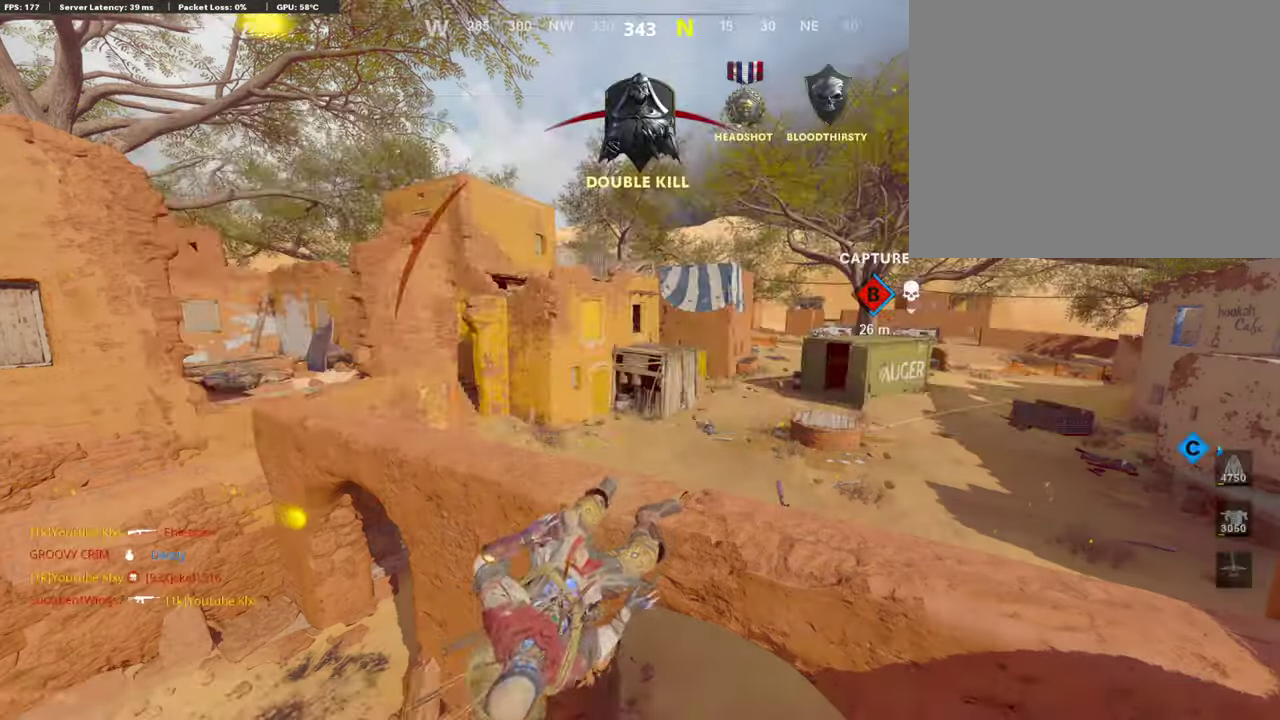
{"dt_ms": 302, "buttons": ["TOUCHPAD"], "left_stick": "center", "right_stick": "center", "events": [[252, "TOUCHPAD", "down"]]}
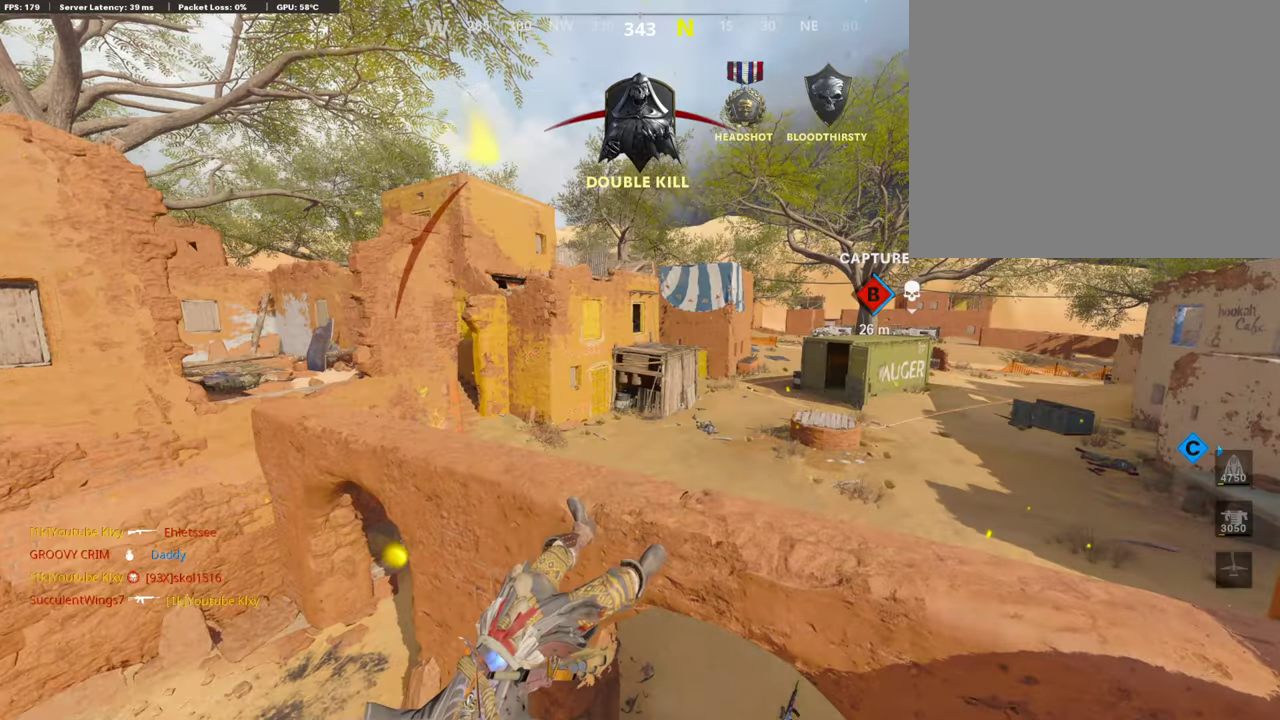
{"dt_ms": 504, "buttons": ["CROSS"], "left_stick": "center", "right_stick": "center", "events": [[34, "TOUCHPAD", "up"], [319, "SQUARE", "down"], [336, "CROSS", "down"], [437, "SQUARE", "up"]]}
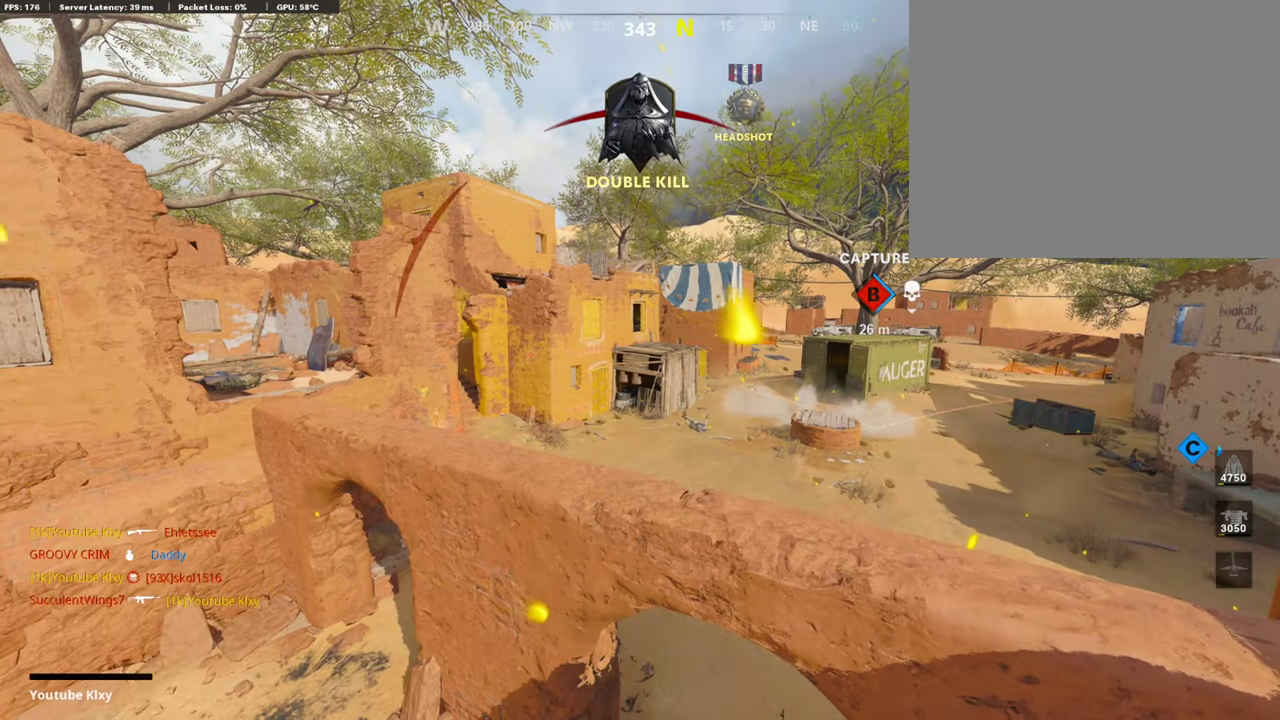
{"dt_ms": 504, "buttons": [], "left_stick": "up-right", "right_stick": "center", "events": [[34, "SQUARE", "down"], [101, "SQUARE", "up"], [118, "CROSS", "up"], [185, "CROSS", "down"], [185, "SQUARE", "down"], [185, "left_stick", "up-right"], [269, "CROSS", "up"], [269, "SQUARE", "up"], [353, "CROSS", "down"], [370, "SQUARE", "down"], [454, "CROSS", "up"], [454, "SQUARE", "up"]]}
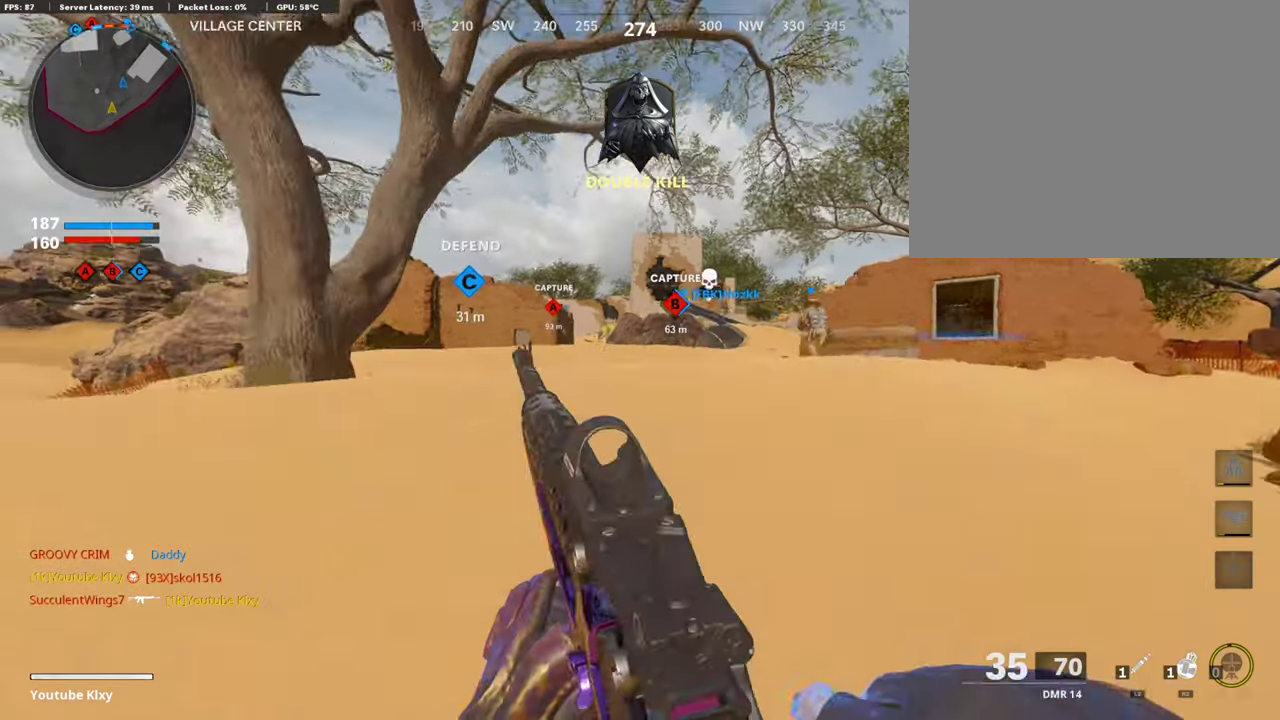
{"dt_ms": 504, "buttons": [], "left_stick": "up-right", "right_stick": "center"}
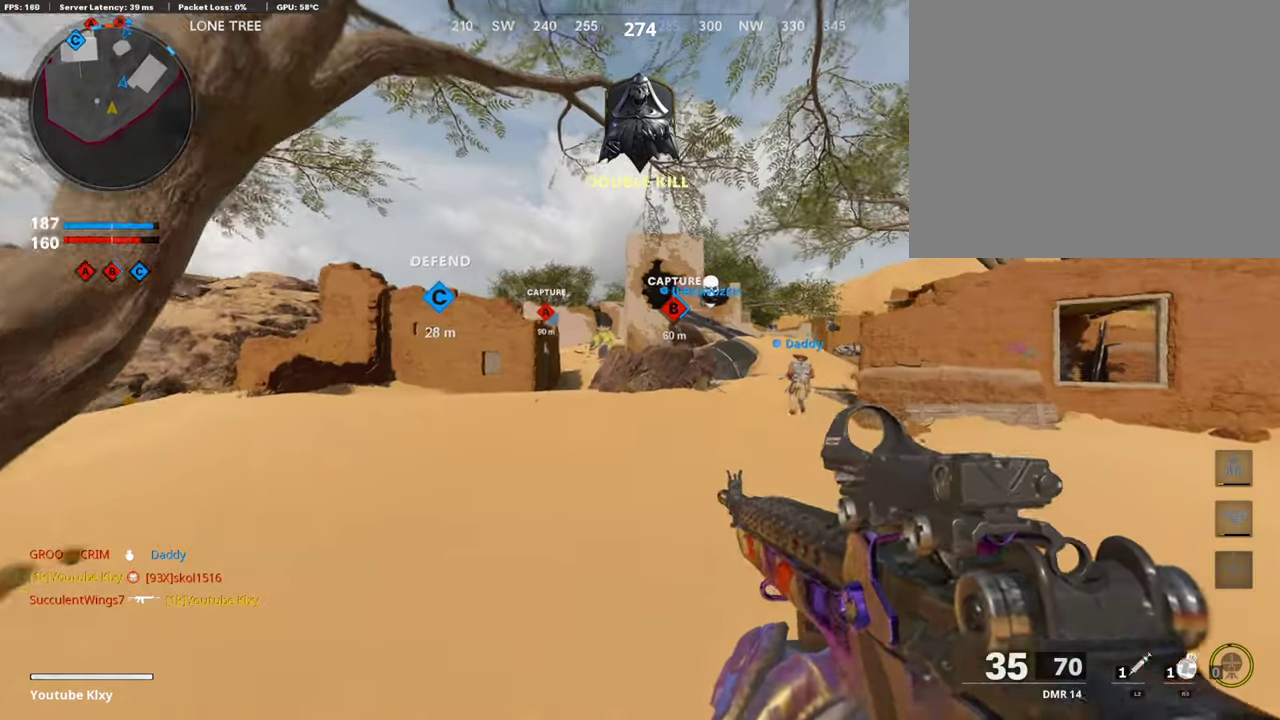
{"dt_ms": 386, "buttons": ["TRIANGLE"], "left_stick": "up", "right_stick": "center", "events": [[134, "CROSS", "down"], [134, "left_stick", "up"], [235, "CROSS", "up"], [235, "right_stick", "down-left"], [286, "right_stick", "center"], [370, "TRIANGLE", "down"]]}
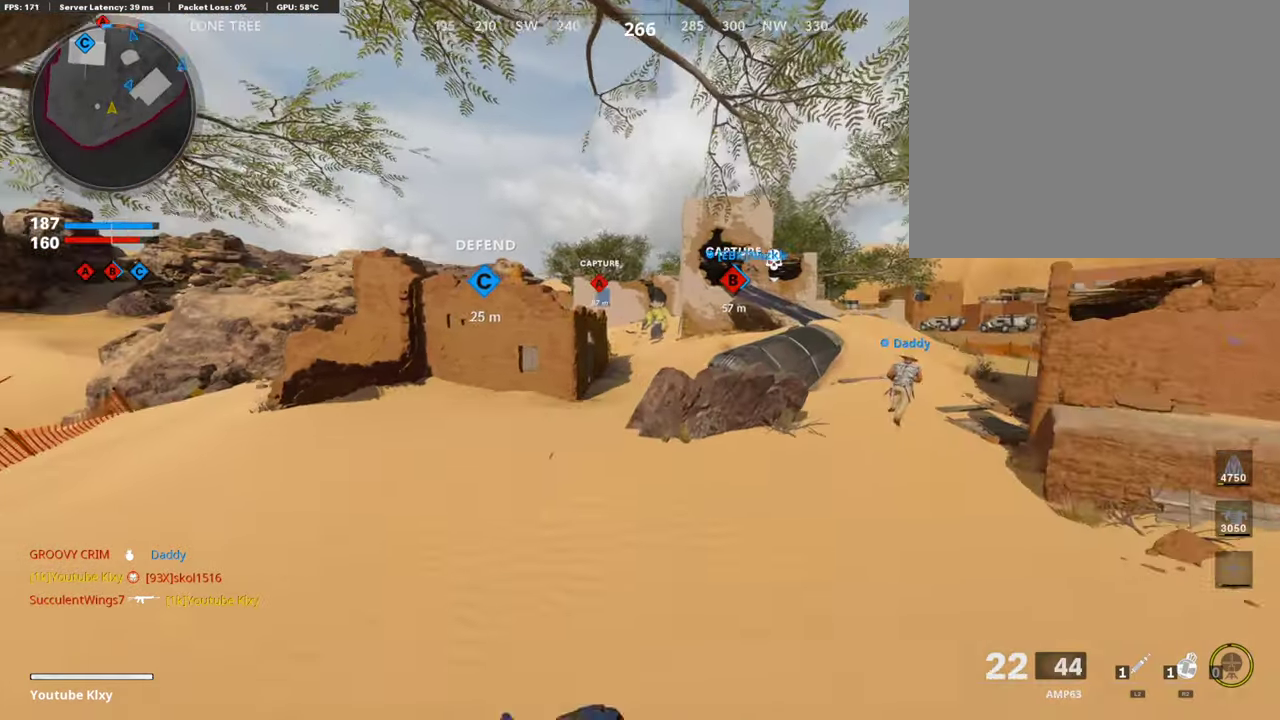
{"dt_ms": 605, "buttons": ["TRIANGLE"], "left_stick": "up", "right_stick": "center"}
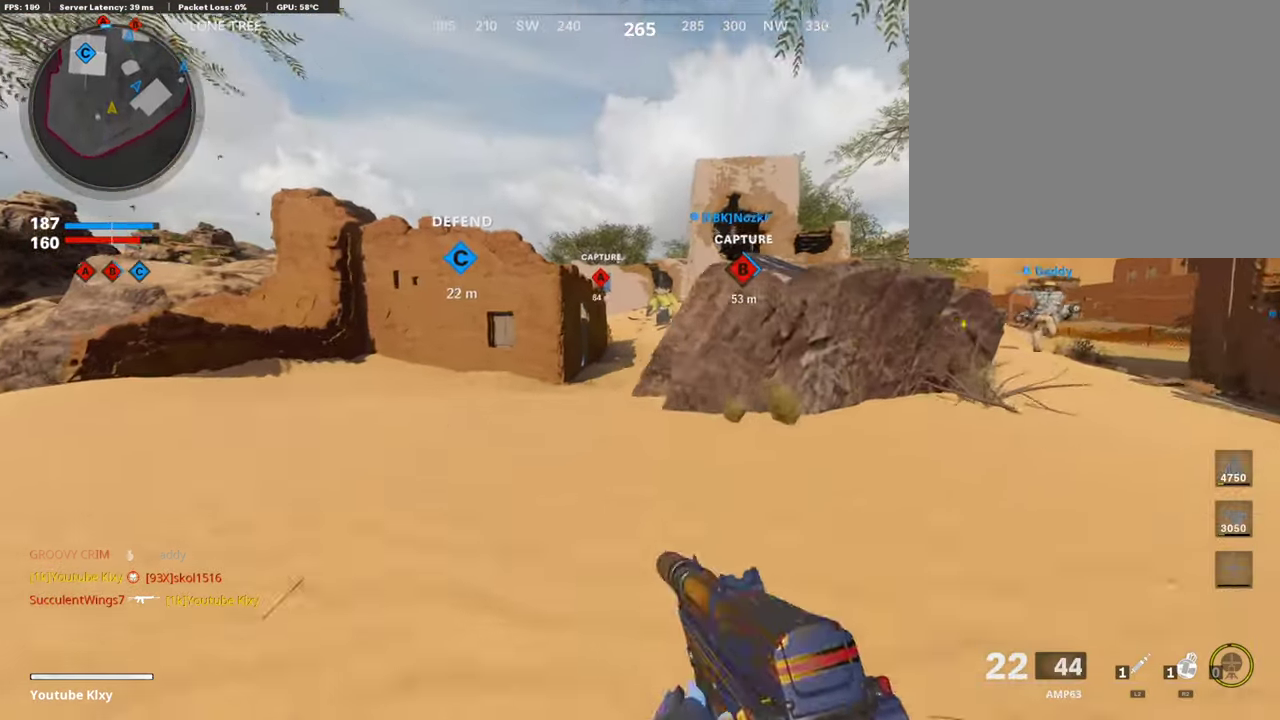
{"dt_ms": 303, "buttons": [], "left_stick": "up", "right_stick": "center", "events": [[51, "TRIANGLE", "up"], [101, "TRIANGLE", "down"], [185, "TRIANGLE", "up"]]}
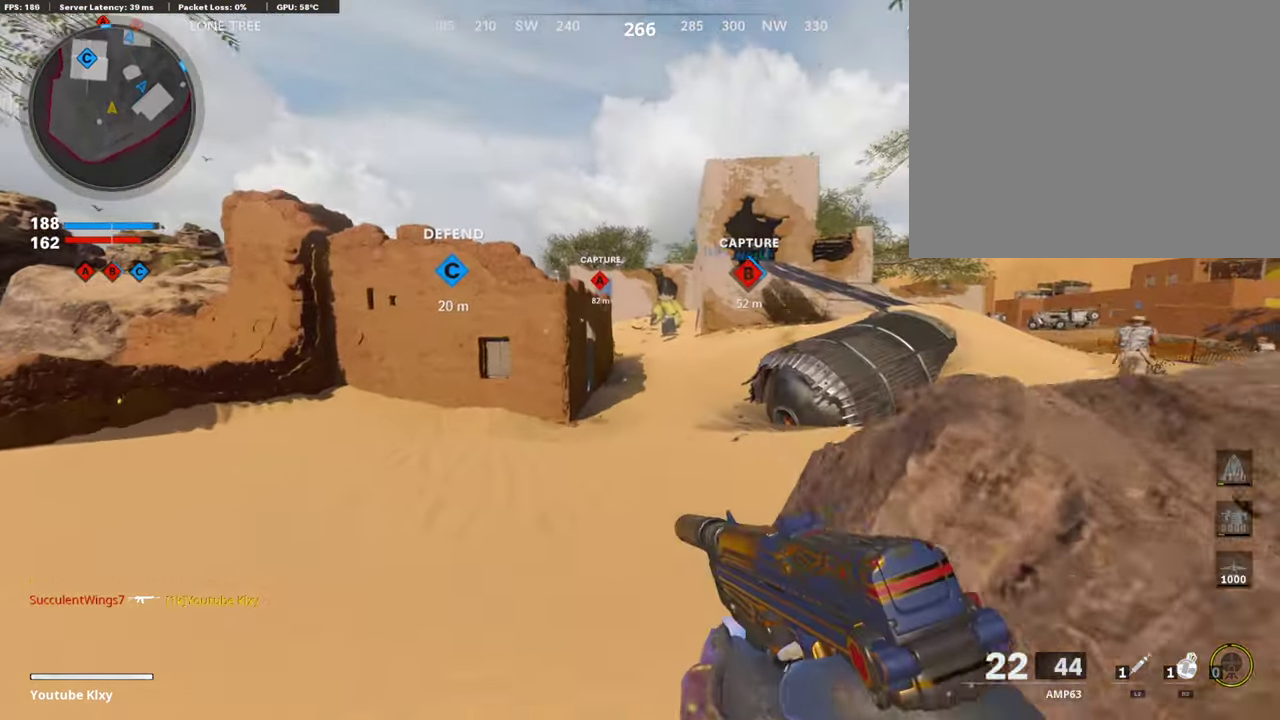
{"dt_ms": 907, "buttons": [], "left_stick": "up", "right_stick": "center", "events": [[16, "R2", "down"], [50, "right_stick", "up"], [84, "left_stick", "up-right"], [168, "right_stick", "center"], [218, "right_stick", "up"], [554, "right_stick", "center"], [604, "R2", "up"], [672, "CROSS", "down"], [722, "left_stick", "up"], [789, "CROSS", "up"]]}
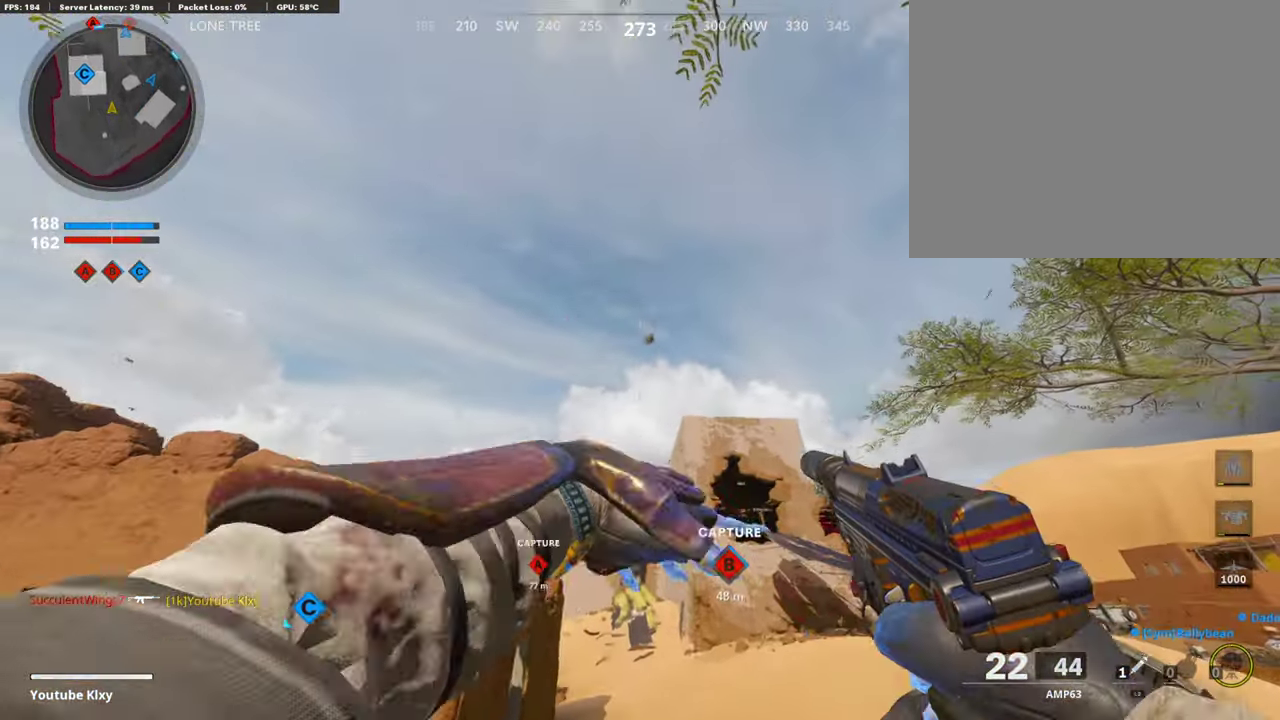
{"dt_ms": 285, "buttons": [], "left_stick": "up-right", "right_stick": "down", "events": [[151, "left_stick", "up-right"], [218, "right_stick", "down"]]}
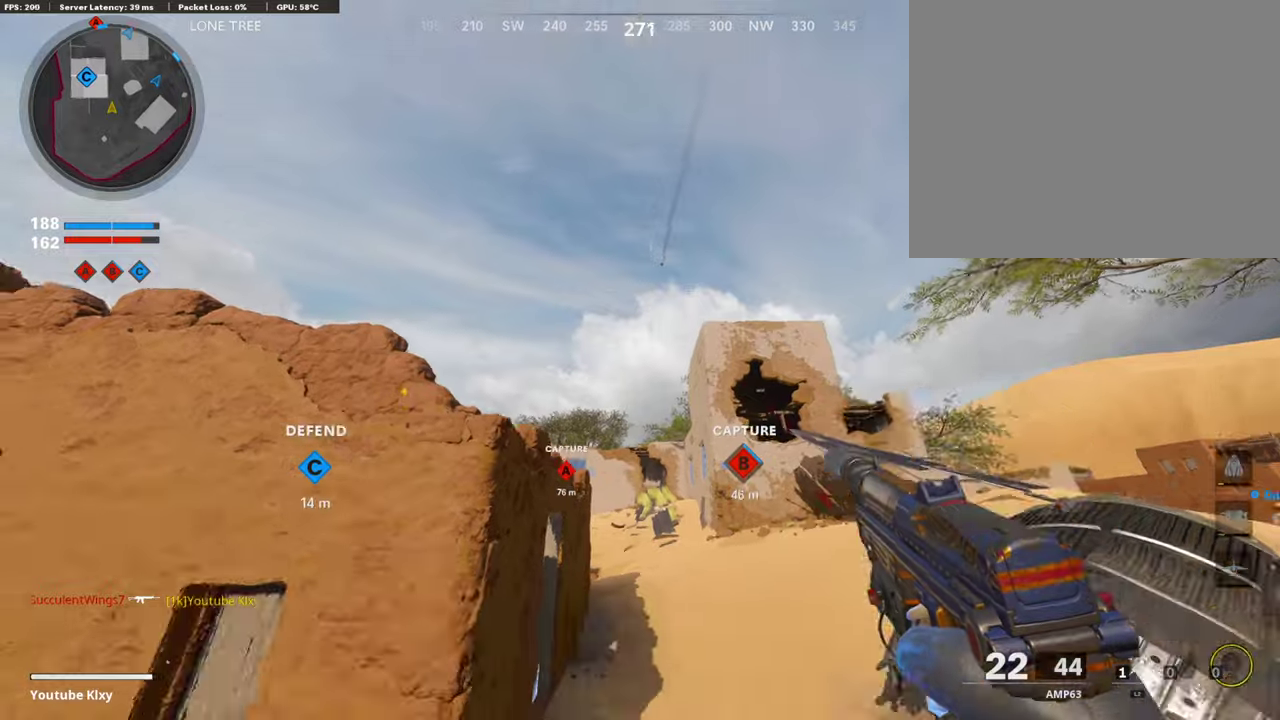
{"dt_ms": 605, "buttons": ["R3"], "left_stick": "up-right", "right_stick": "center"}
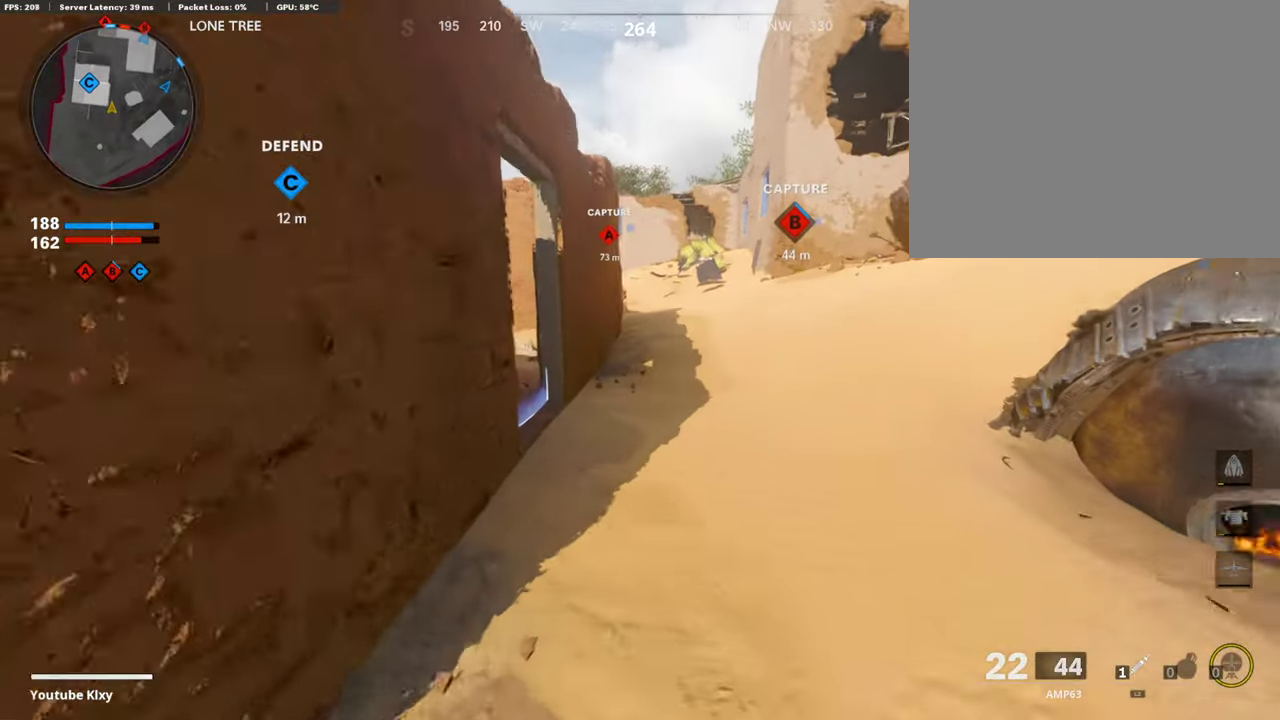
{"dt_ms": 403, "buttons": [], "left_stick": "up-right", "right_stick": "center"}
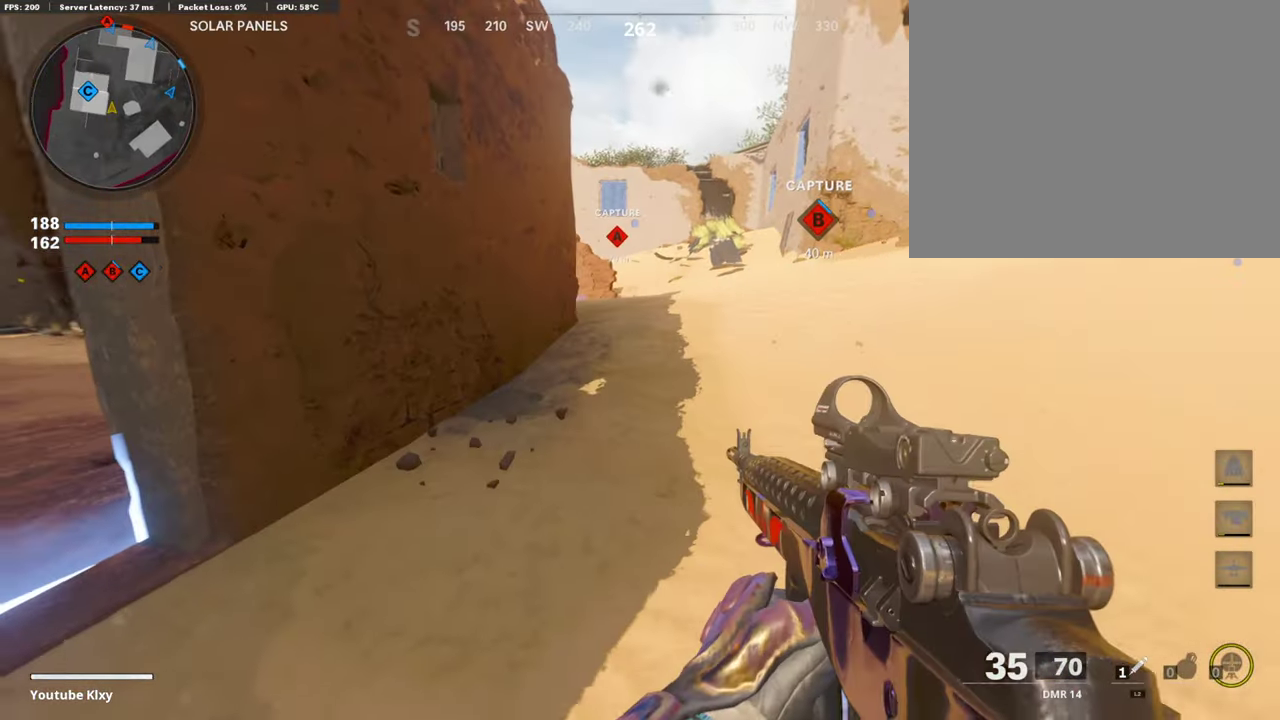
{"dt_ms": 504, "buttons": [], "left_stick": "up-right", "right_stick": "center", "events": []}
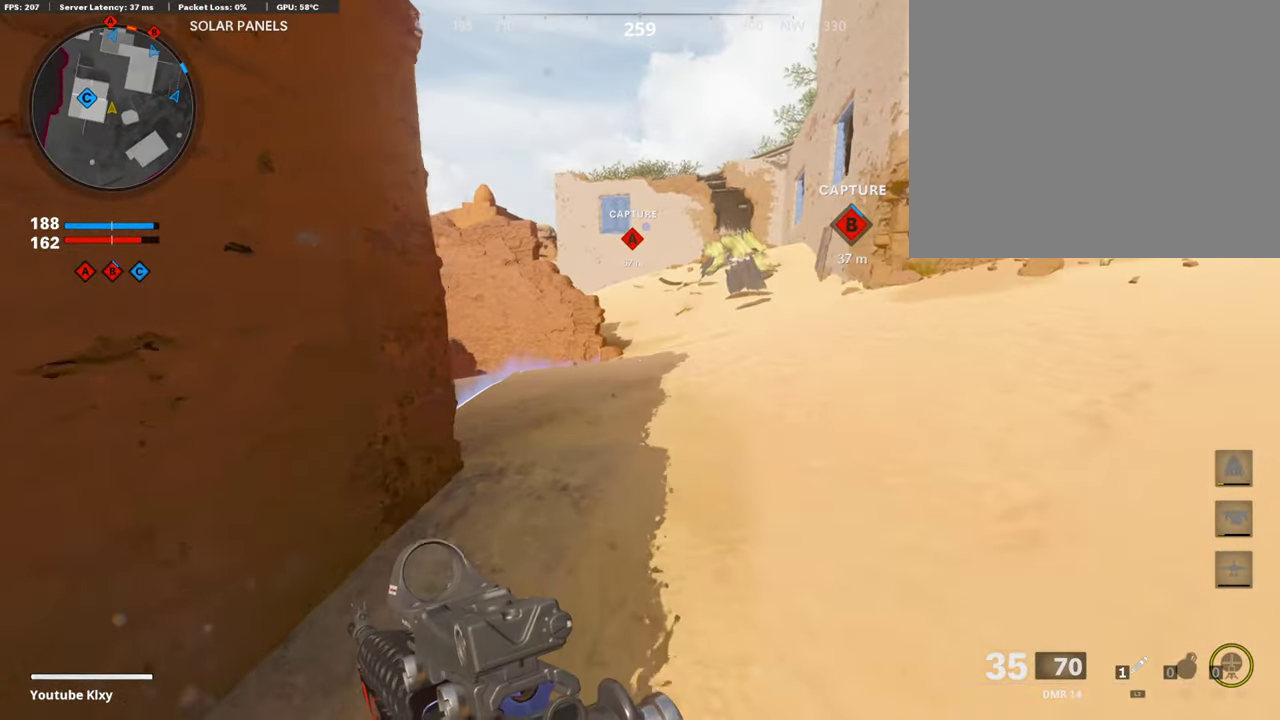
{"dt_ms": 487, "buttons": [], "left_stick": "up-right", "right_stick": "center", "events": []}
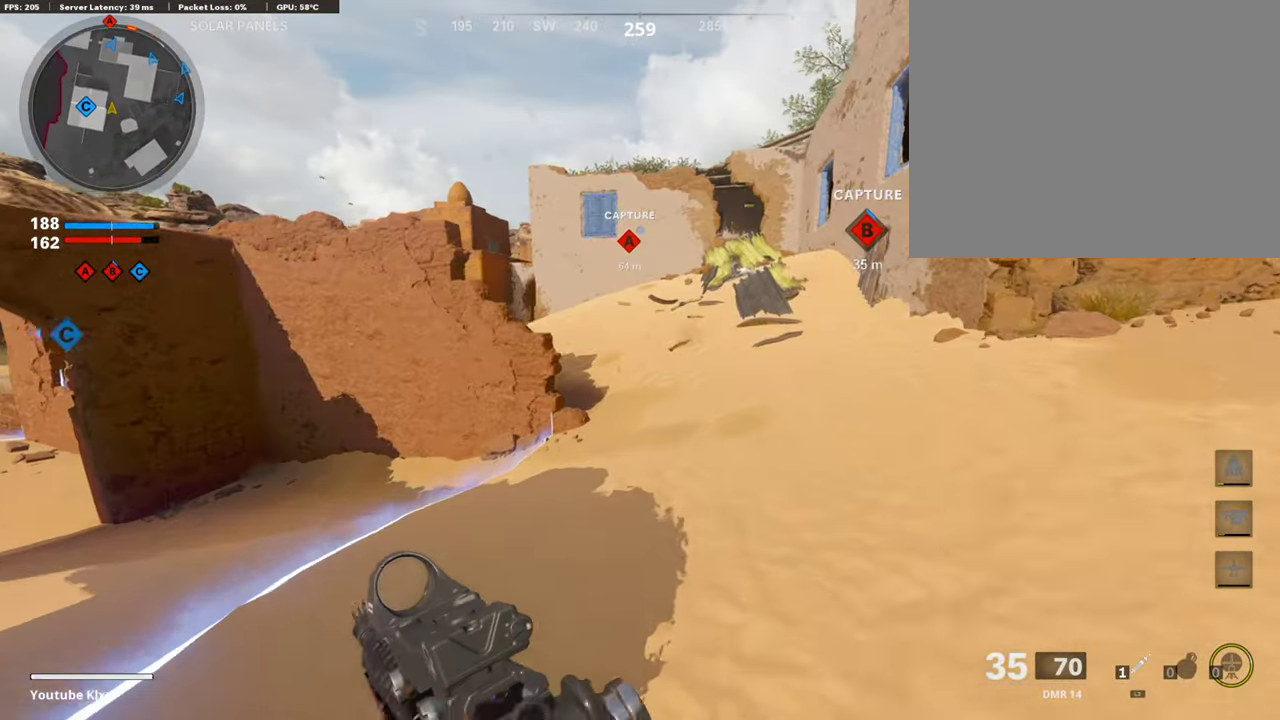
{"dt_ms": 404, "buttons": ["CROSS"], "left_stick": "up-right", "right_stick": "center", "events": [[303, "CROSS", "down"]]}